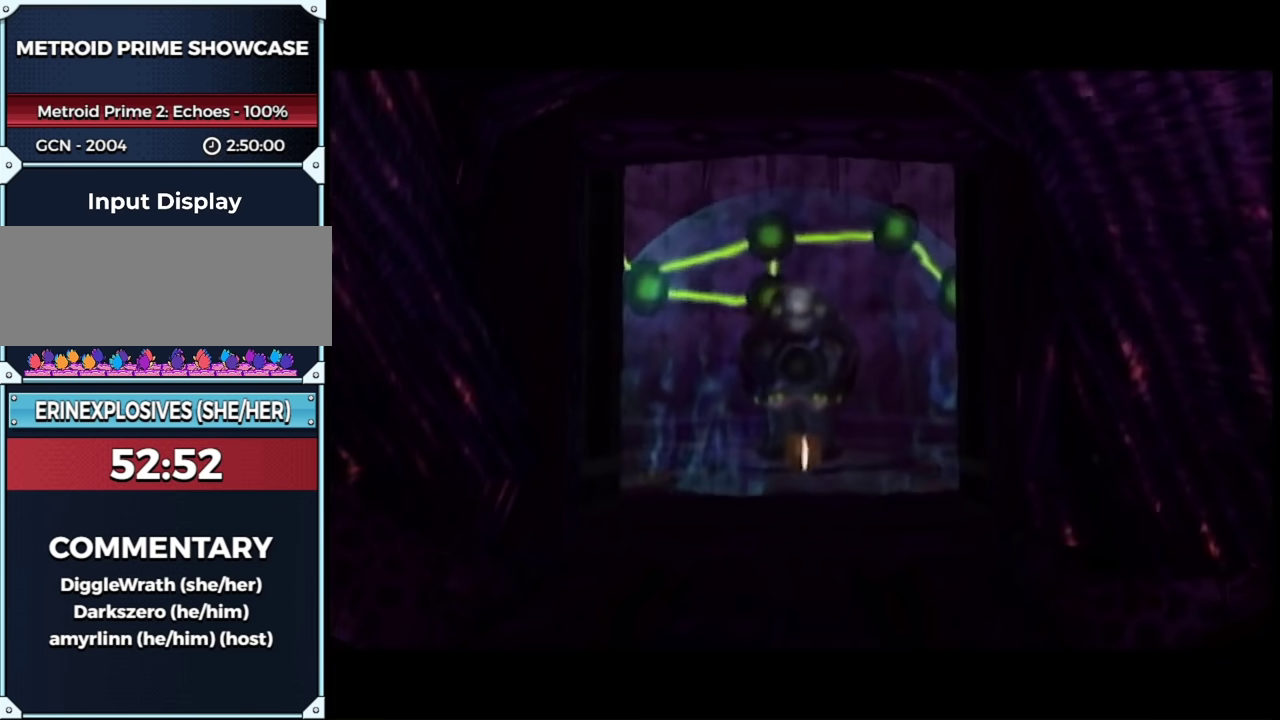
Gameplay with a controller (Nintendo layout); each line is a JSON object with the inputs held at the frame after it. "events" lists button and stick changes between this image and that frame as [ms after this image, input, new state], when the widget could be followed in between. This overlay highlights the sticks when they move; stick clicks (L3) are not distinguishable. Not read: L3 R3 Y other_buttons.
{"buttons": ["B"], "left_stick": "down", "right_stick": "center", "events": [[350, "left_stick", "down-left"], [367, "B", "down"], [467, "left_stick", "down"]]}
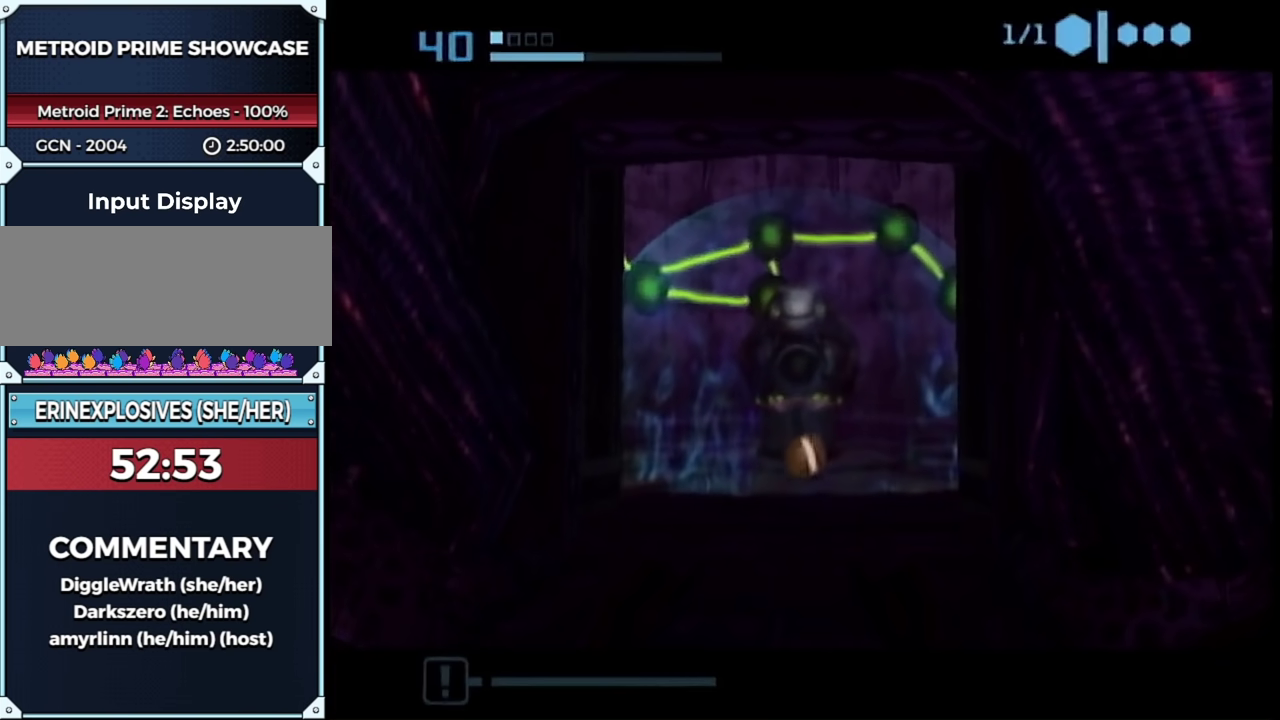
{"buttons": ["B"], "left_stick": "down", "right_stick": "center", "events": []}
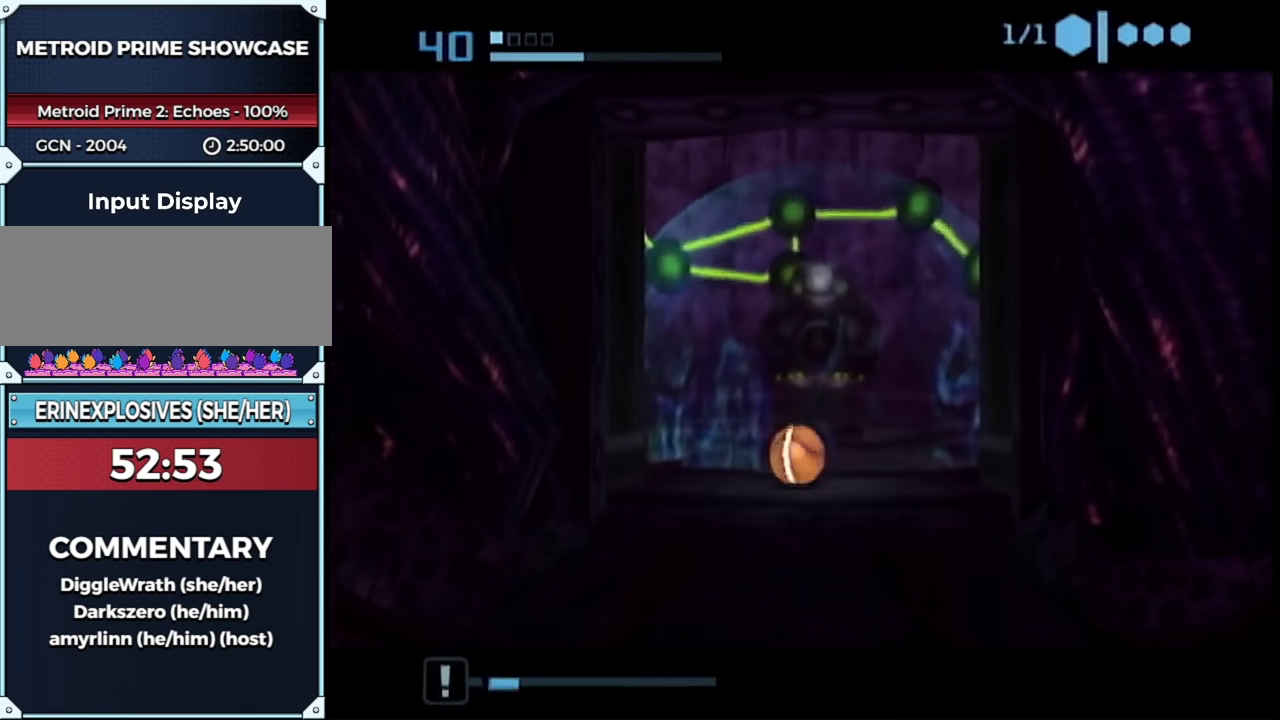
{"buttons": [], "left_stick": "down-left", "right_stick": "center", "events": [[167, "B", "up"], [217, "left_stick", "down-left"]]}
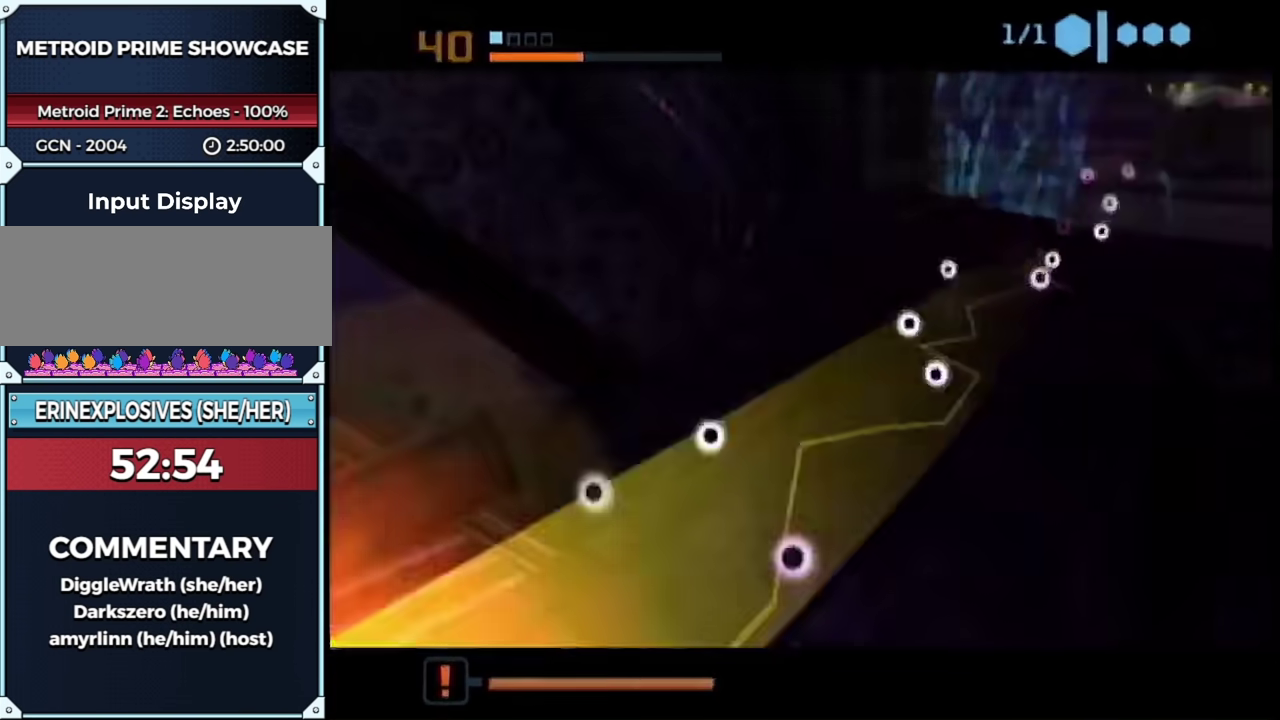
{"buttons": [], "left_stick": "down-right", "right_stick": "center", "events": [[33, "left_stick", "left"], [117, "left_stick", "up-left"], [283, "A", "down"], [283, "left_stick", "down-right"], [383, "A", "up"]]}
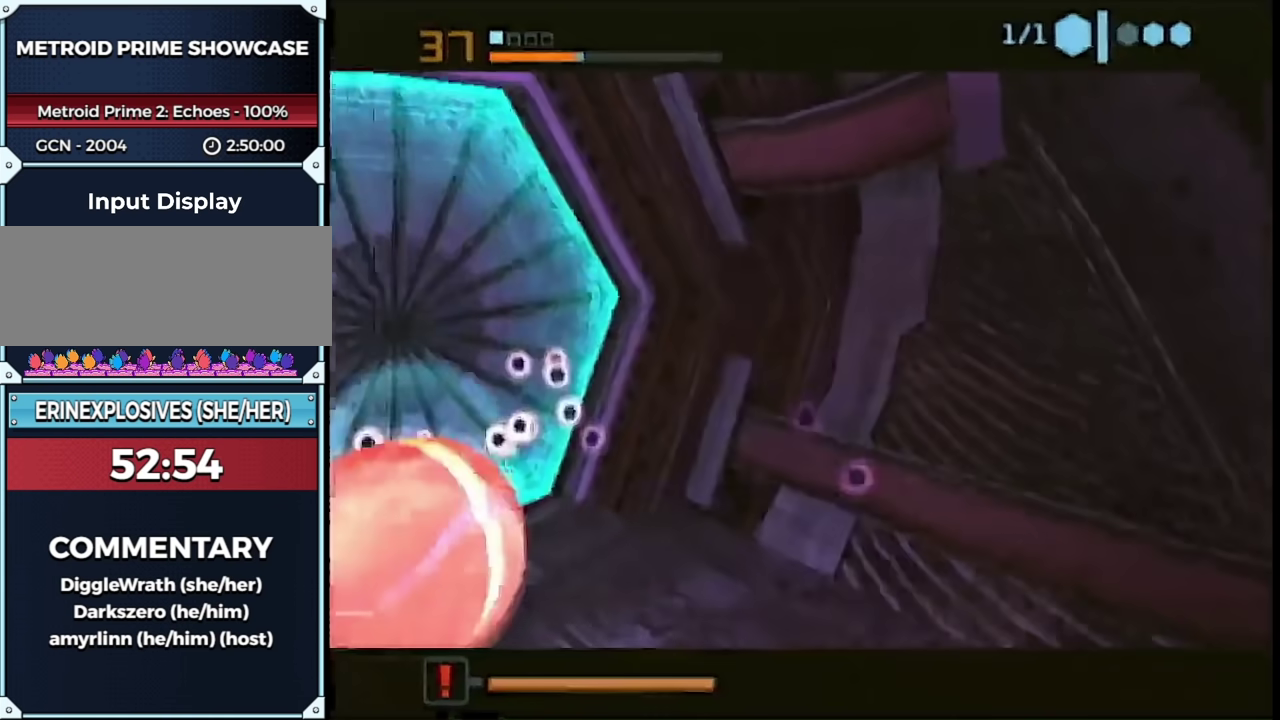
{"buttons": [], "left_stick": "center", "right_stick": "center", "events": [[33, "left_stick", "right"], [217, "left_stick", "left"], [317, "left_stick", "center"]]}
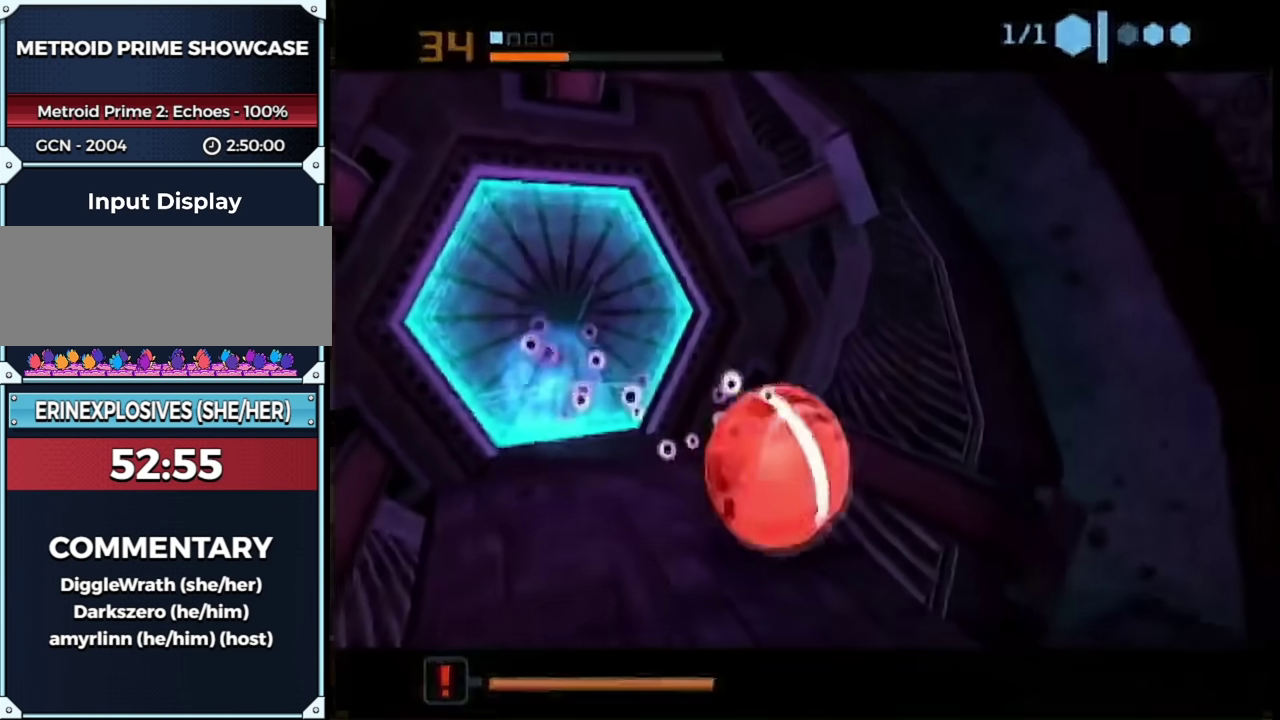
{"buttons": [], "left_stick": "up-left", "right_stick": "center", "events": [[433, "left_stick", "up-left"]]}
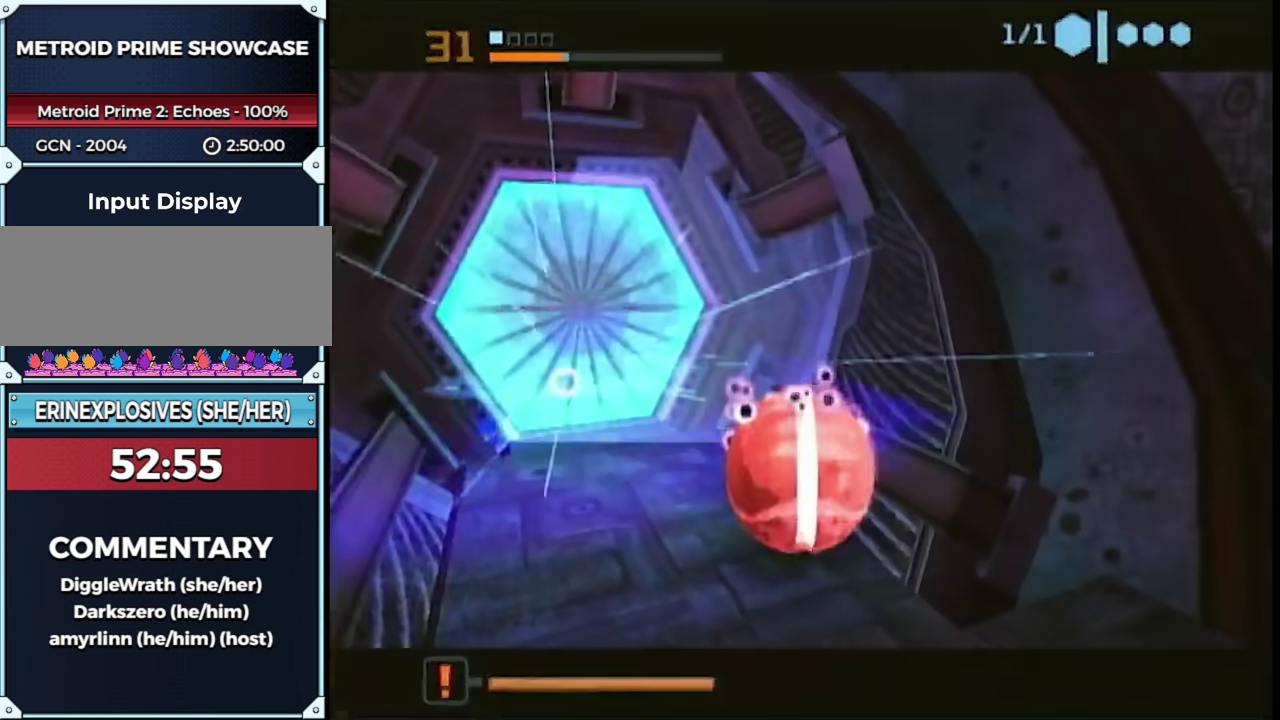
{"buttons": ["B"], "left_stick": "up-right", "right_stick": "center", "events": [[33, "B", "down"], [250, "left_stick", "up"], [383, "left_stick", "up-right"]]}
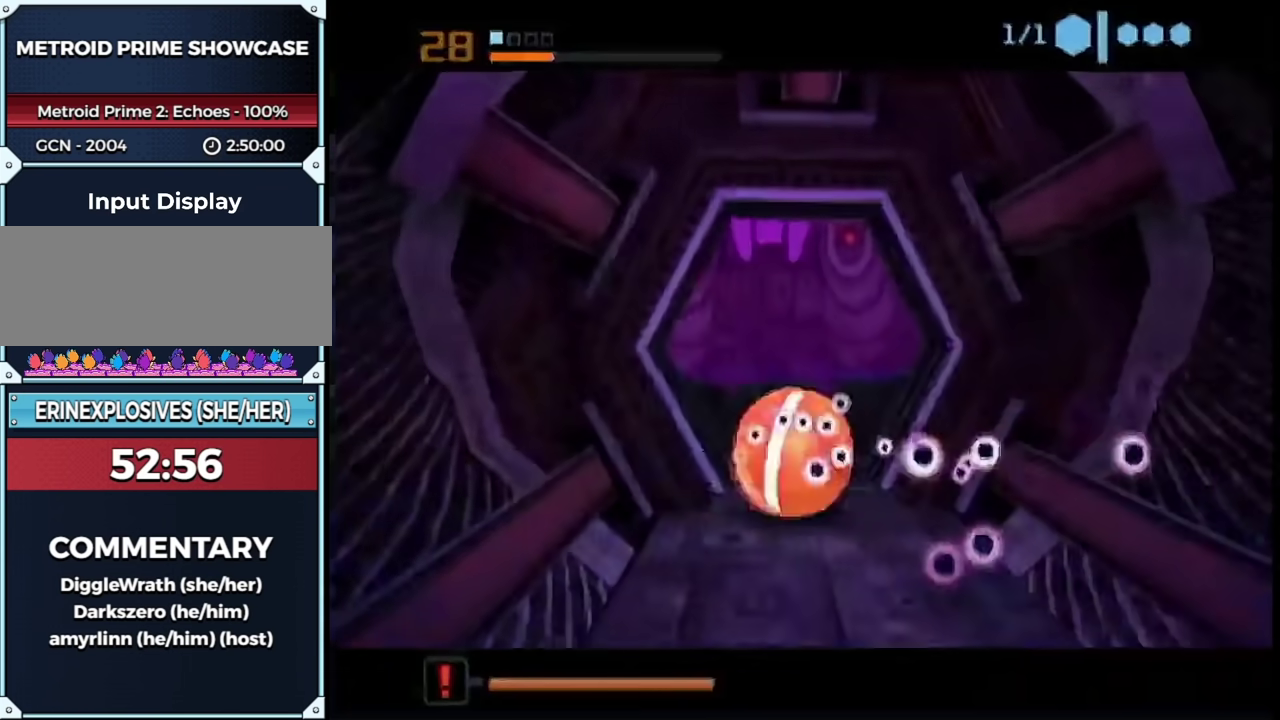
{"buttons": [], "left_stick": "left", "right_stick": "center", "events": [[67, "left_stick", "up"], [150, "left_stick", "up-left"], [250, "B", "up"], [250, "left_stick", "left"]]}
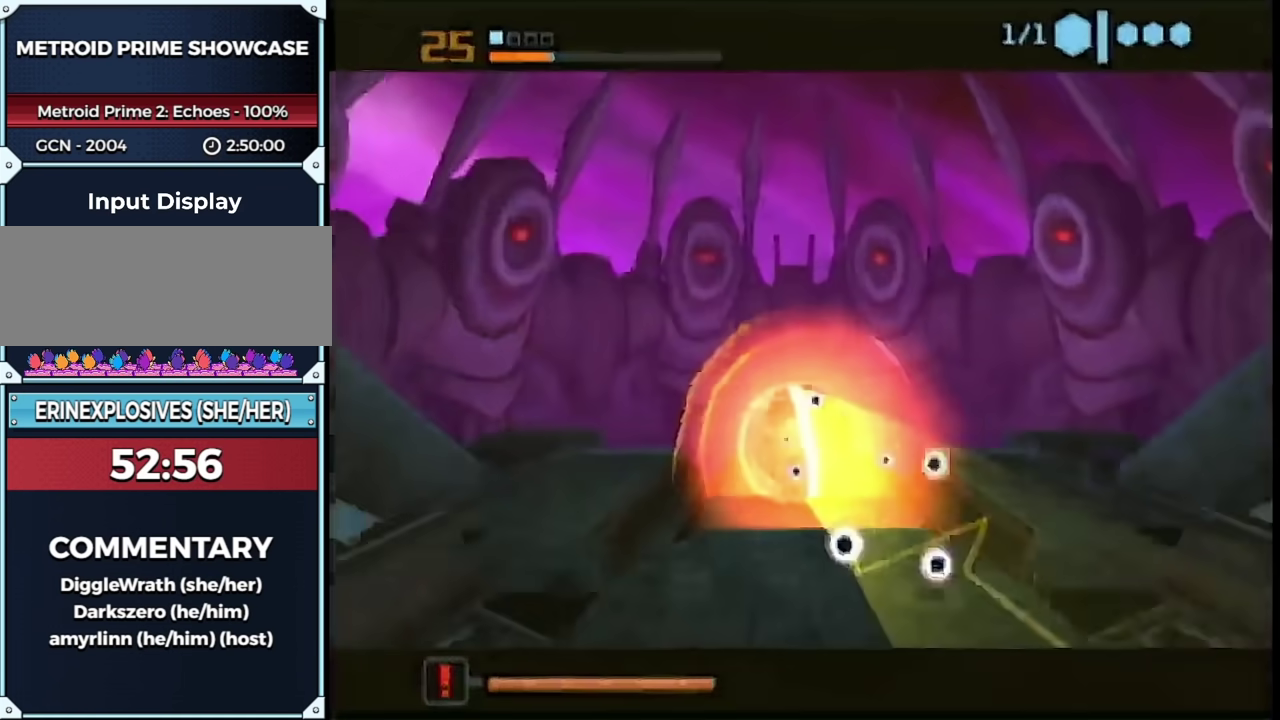
{"buttons": [], "left_stick": "up-right", "right_stick": "center", "events": [[283, "left_stick", "up-left"], [367, "left_stick", "up"], [500, "left_stick", "up-right"]]}
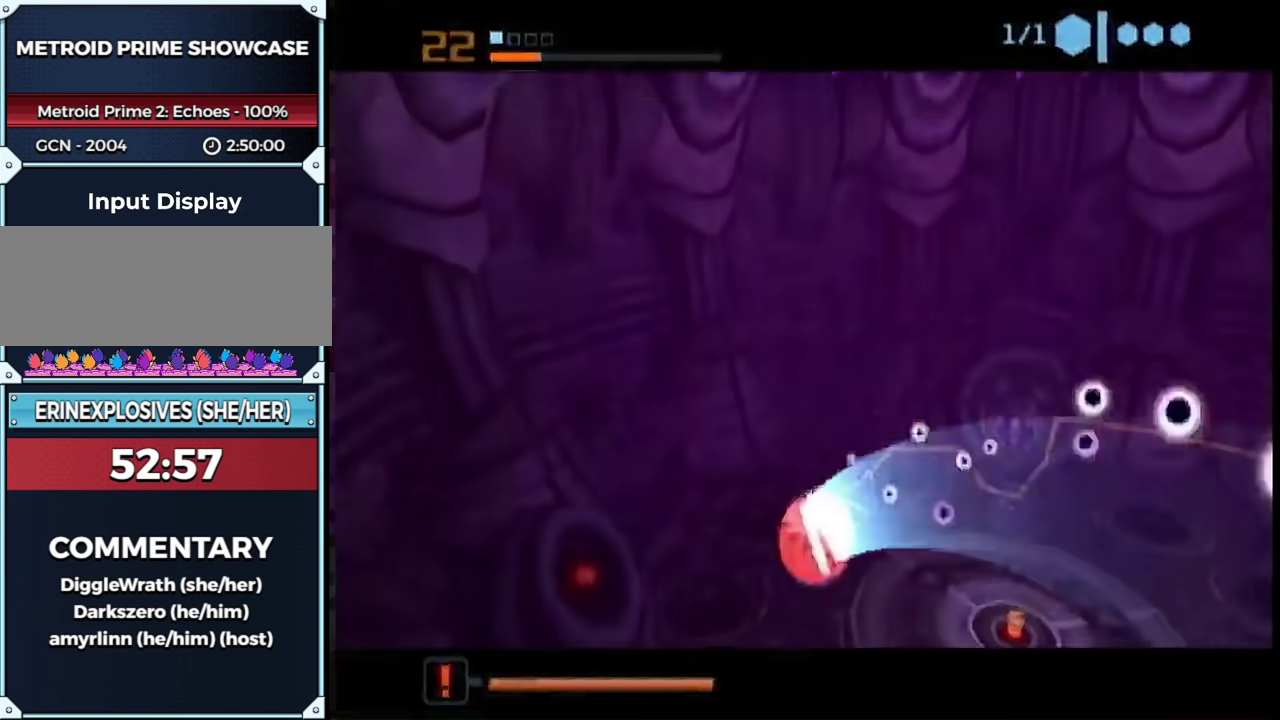
{"buttons": [], "left_stick": "up-right", "right_stick": "center", "events": []}
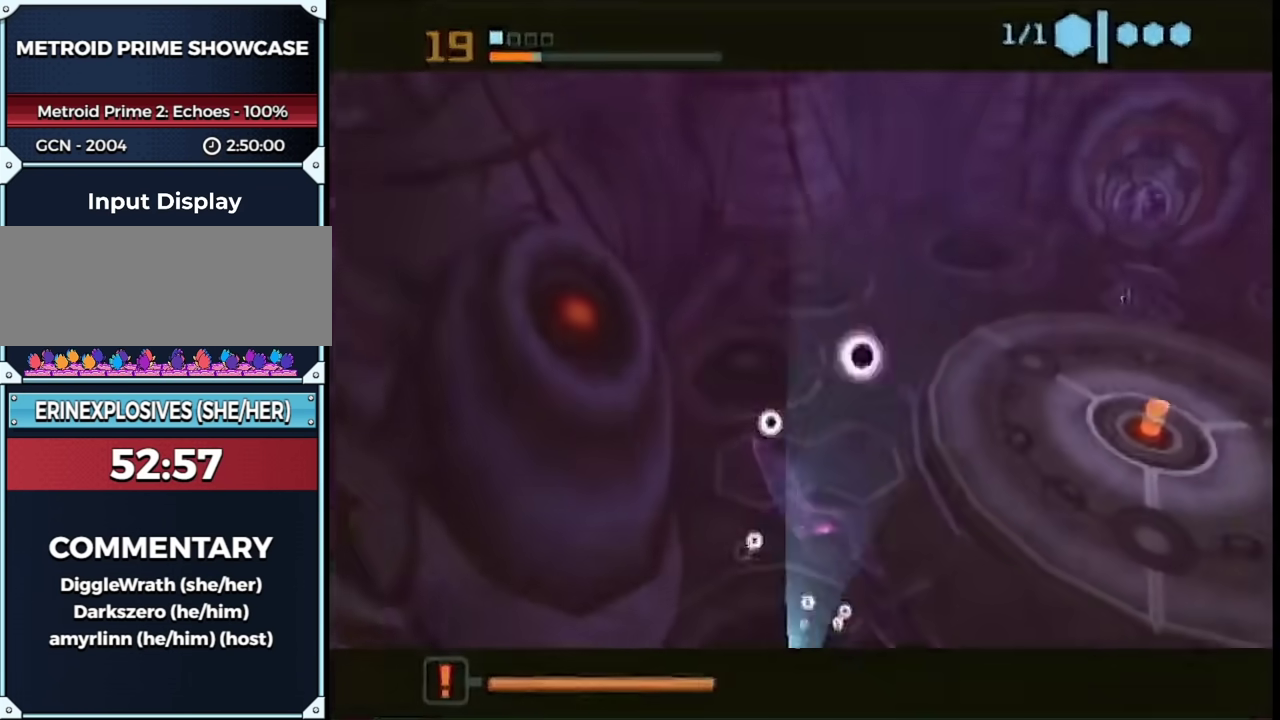
{"buttons": [], "left_stick": "right", "right_stick": "center", "events": [[300, "left_stick", "right"]]}
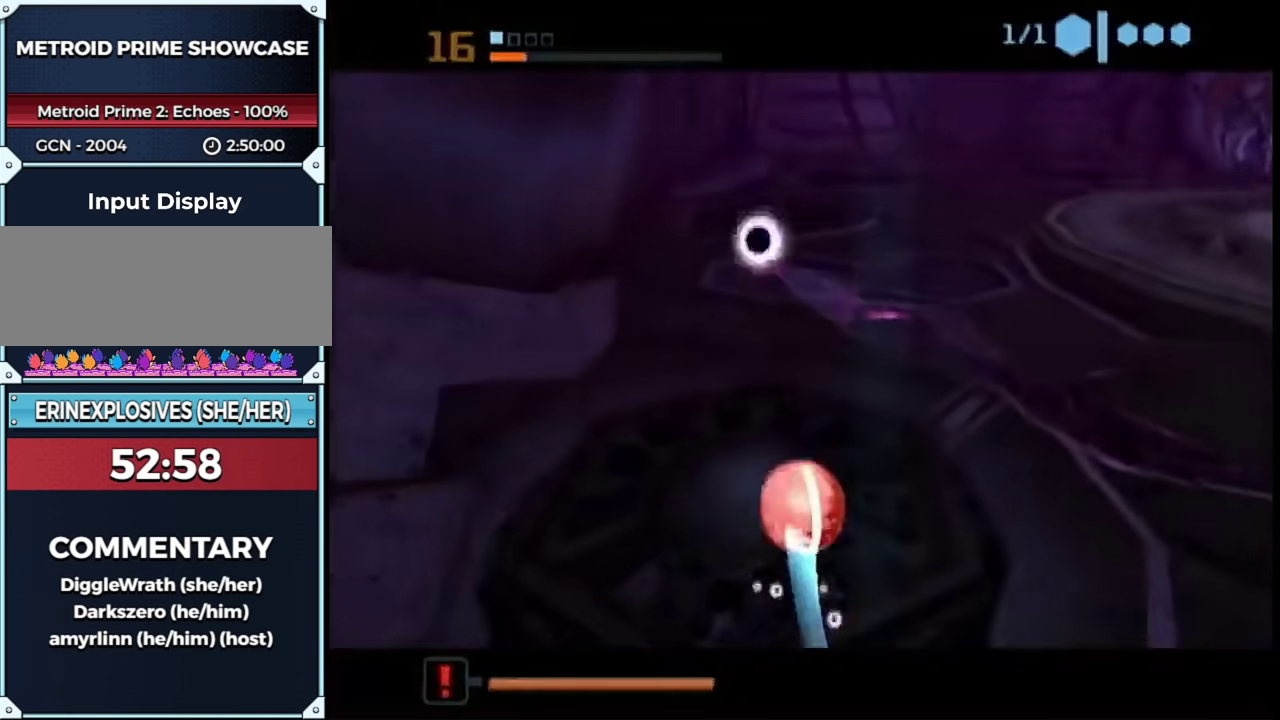
{"buttons": ["B"], "left_stick": "right", "right_stick": "center", "events": [[150, "B", "down"], [150, "left_stick", "down-right"], [367, "left_stick", "right"]]}
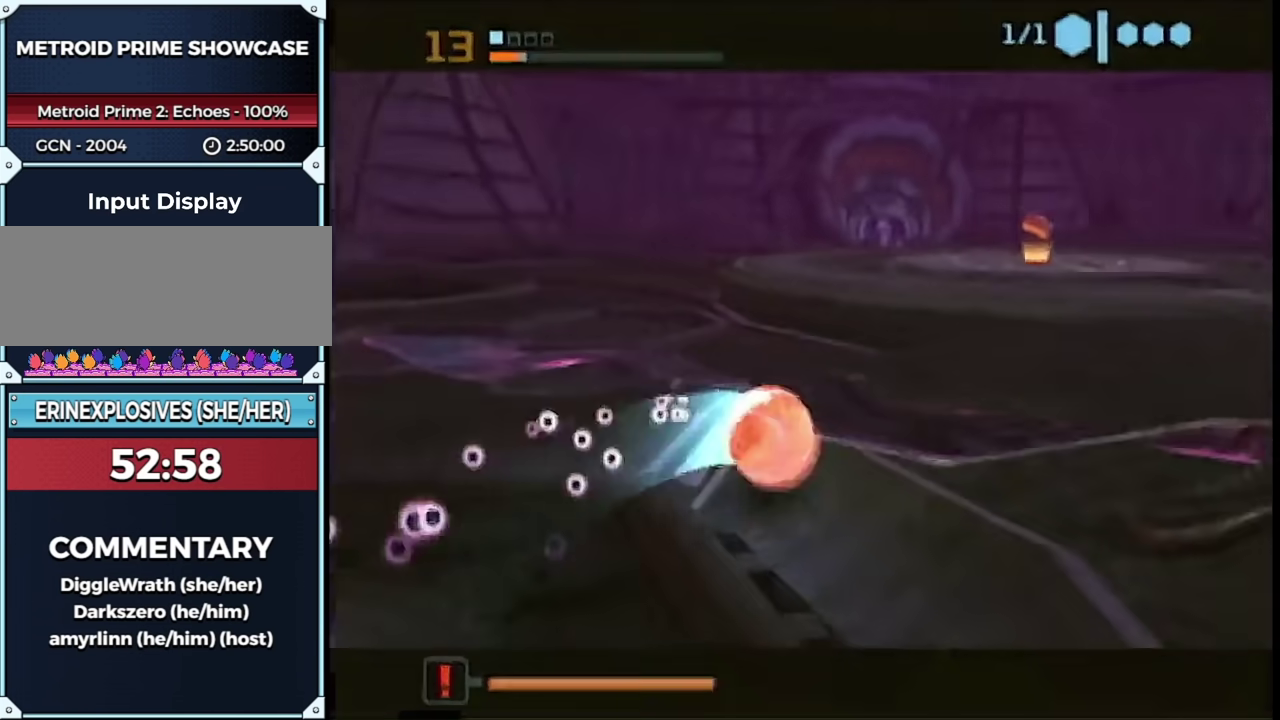
{"buttons": ["B"], "left_stick": "up-left", "right_stick": "center", "events": [[17, "left_stick", "up-right"], [317, "left_stick", "up"], [433, "left_stick", "up-left"]]}
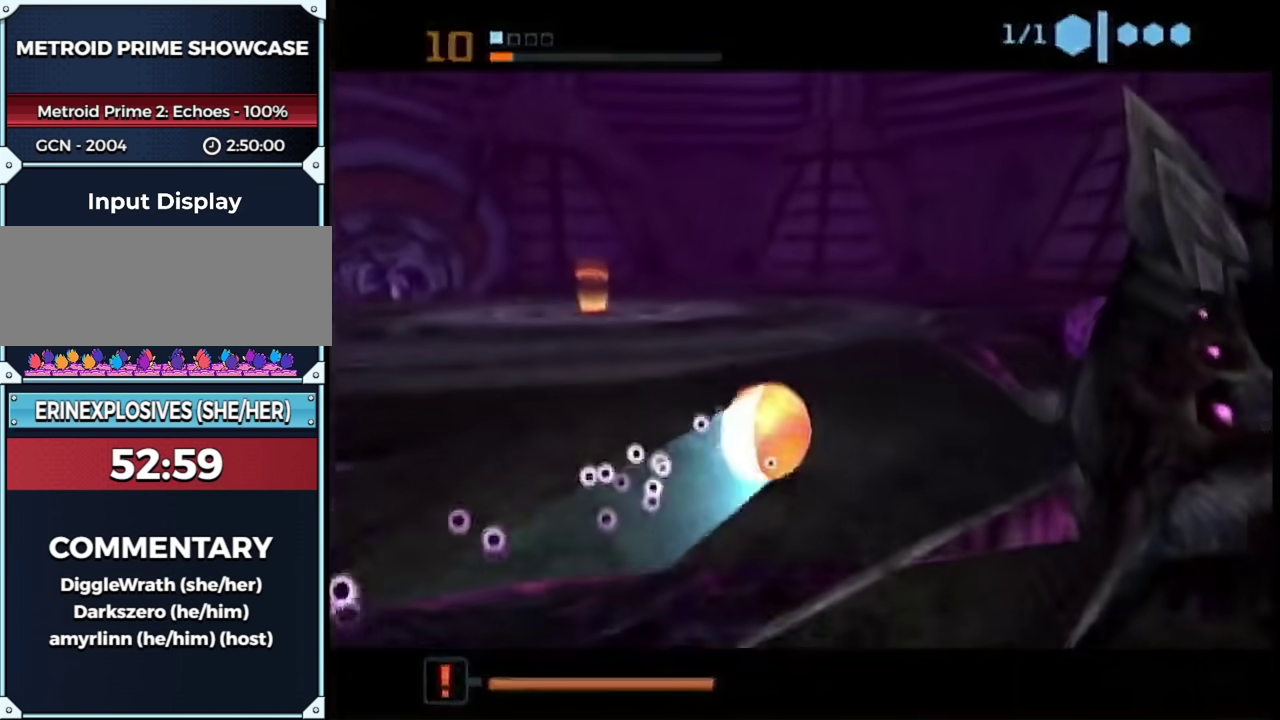
{"buttons": [], "left_stick": "up-left", "right_stick": "center", "events": [[233, "B", "up"]]}
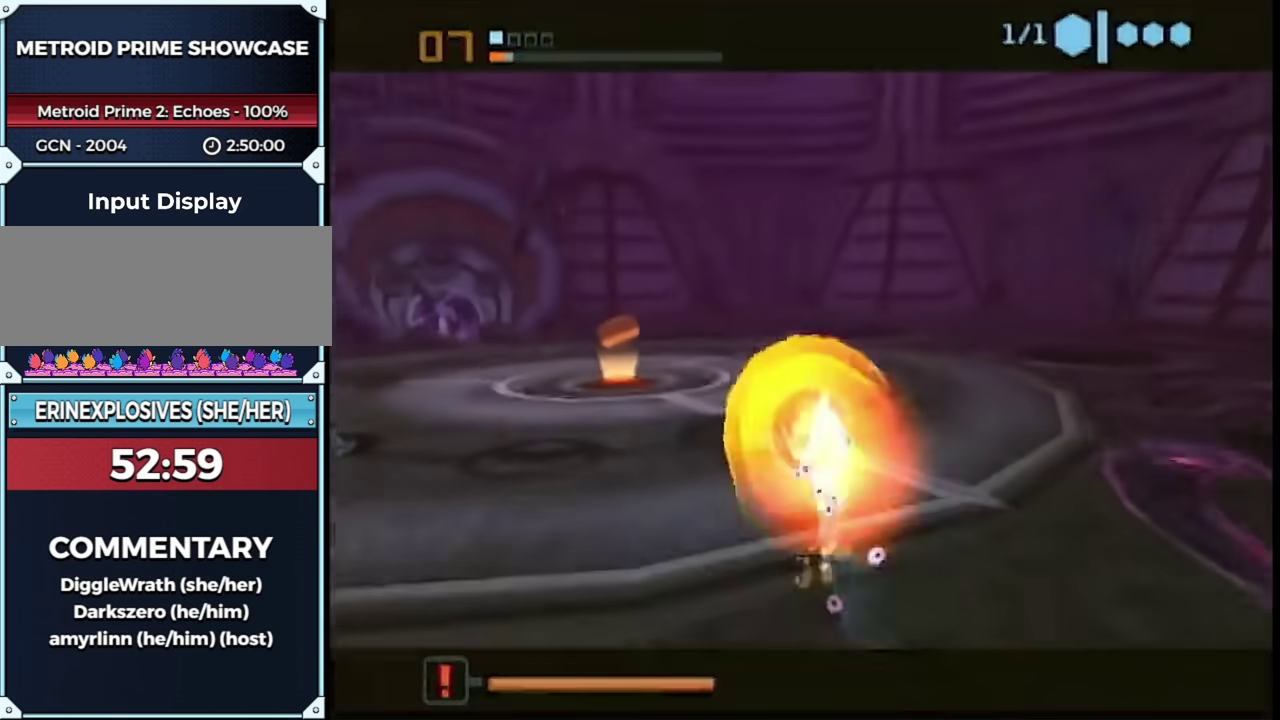
{"buttons": [], "left_stick": "up", "right_stick": "center", "events": [[167, "left_stick", "up"], [400, "X", "down"], [467, "X", "up"]]}
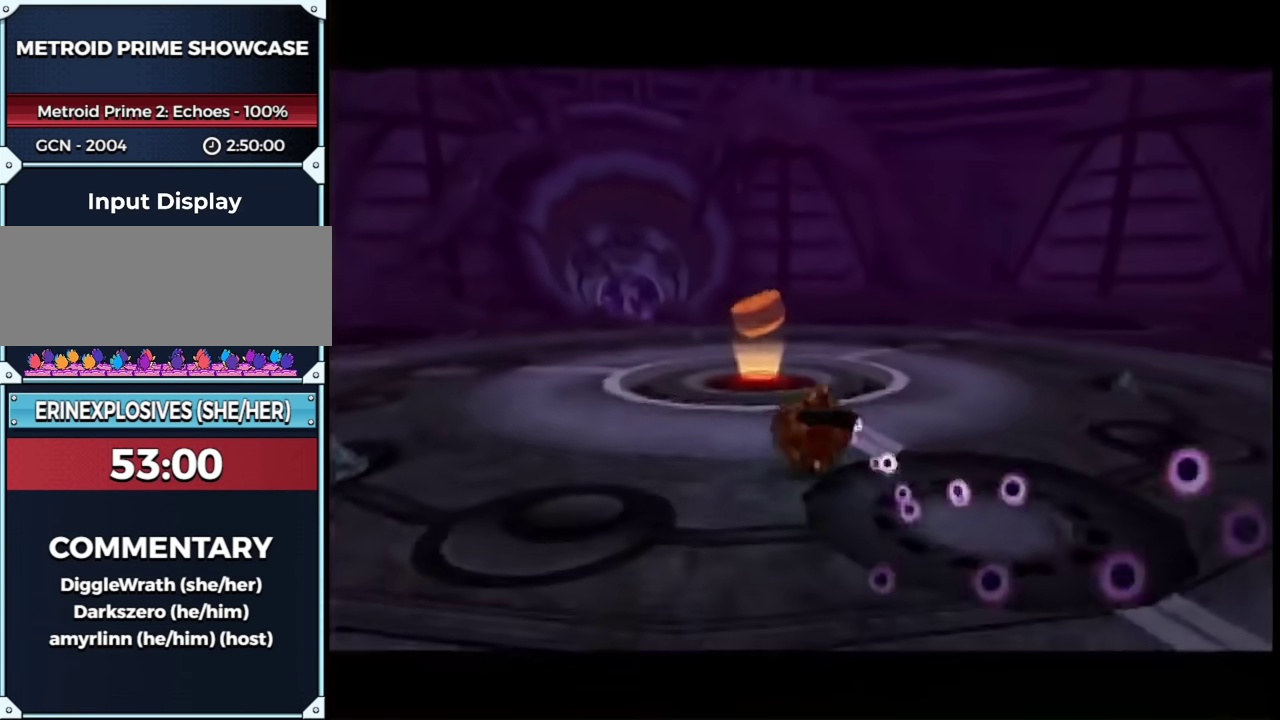
{"buttons": [], "left_stick": "up", "right_stick": "center", "events": [[100, "left_stick", "up-left"], [433, "left_stick", "up"]]}
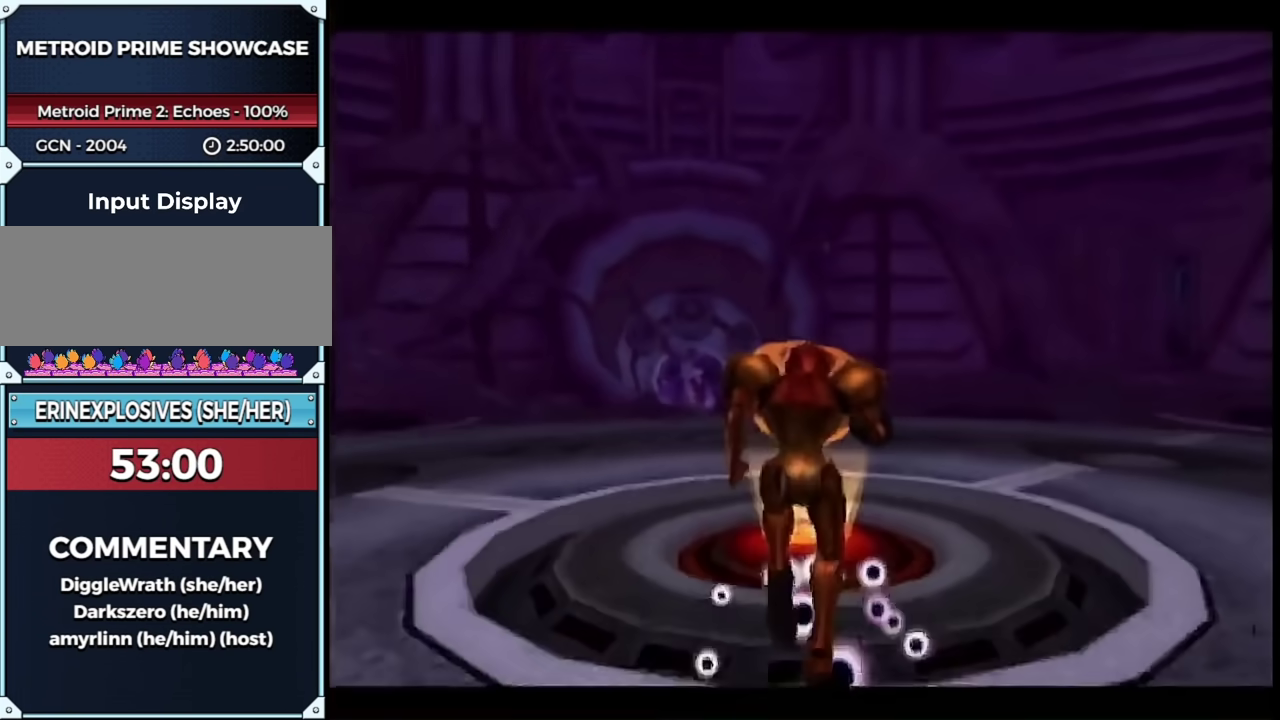
{"buttons": ["R1"], "left_stick": "up-left", "right_stick": "left", "events": [[283, "left_stick", "up-left"], [317, "R1", "down"], [417, "right_stick", "left"]]}
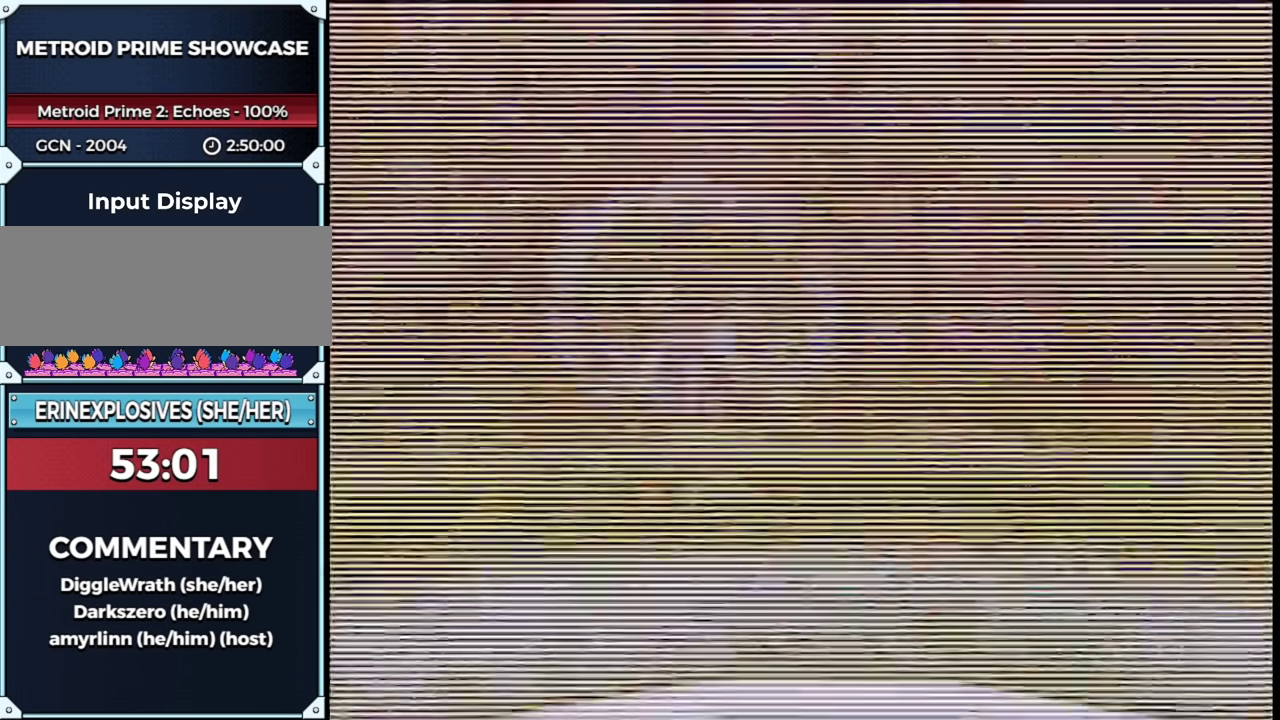
{"buttons": ["R1"], "left_stick": "center", "right_stick": "left", "events": [[50, "left_stick", "center"]]}
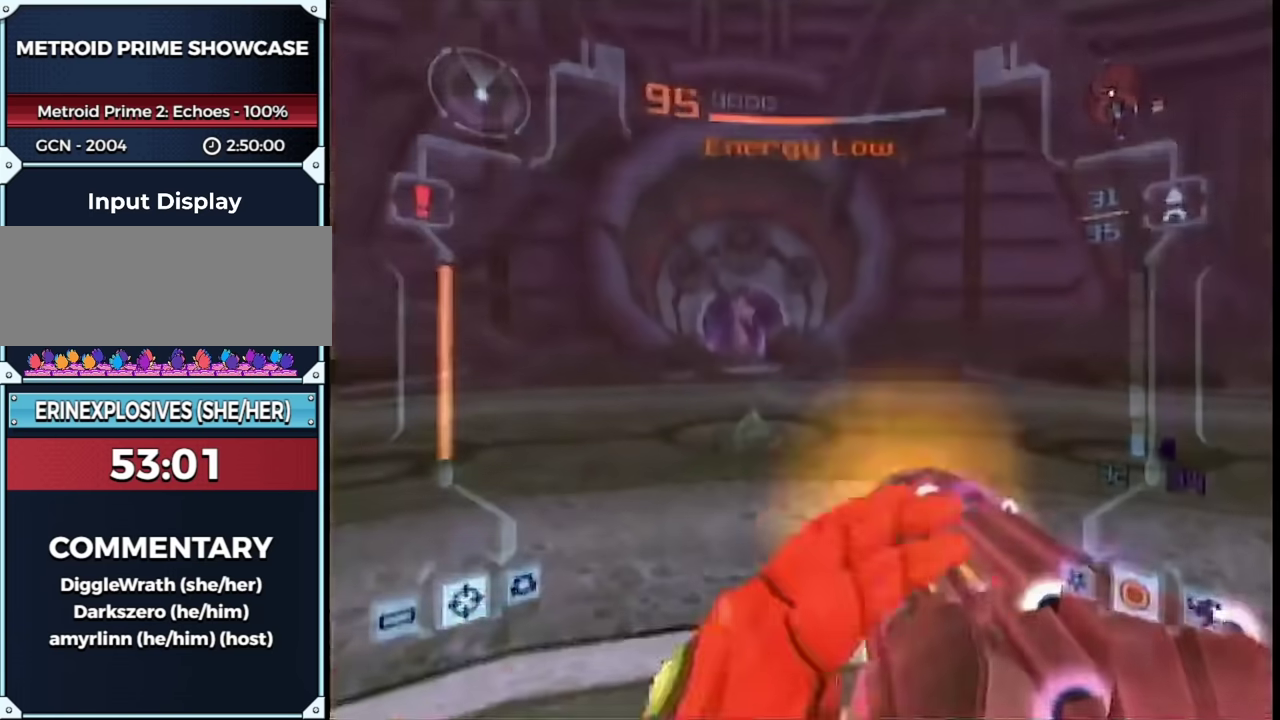
{"buttons": ["L1"], "left_stick": "center", "right_stick": "center", "events": [[17, "left_stick", "up-left"], [150, "left_stick", "up"], [200, "L1", "down"], [300, "R1", "up"], [300, "left_stick", "down"], [300, "right_stick", "center"], [400, "left_stick", "center"]]}
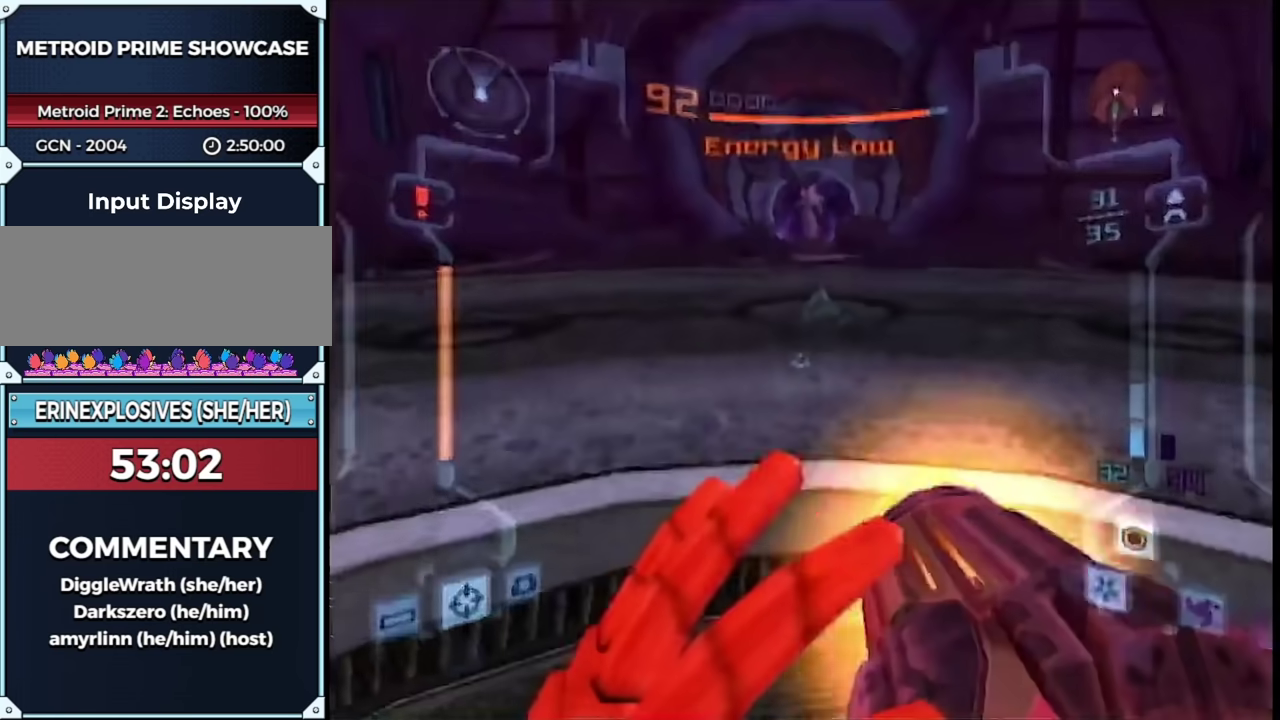
{"buttons": ["R1", "DPAD_LEFT"], "left_stick": "up", "right_stick": "center", "events": [[367, "R1", "down"], [467, "DPAD_LEFT", "down"], [467, "left_stick", "up"], [500, "L1", "up"]]}
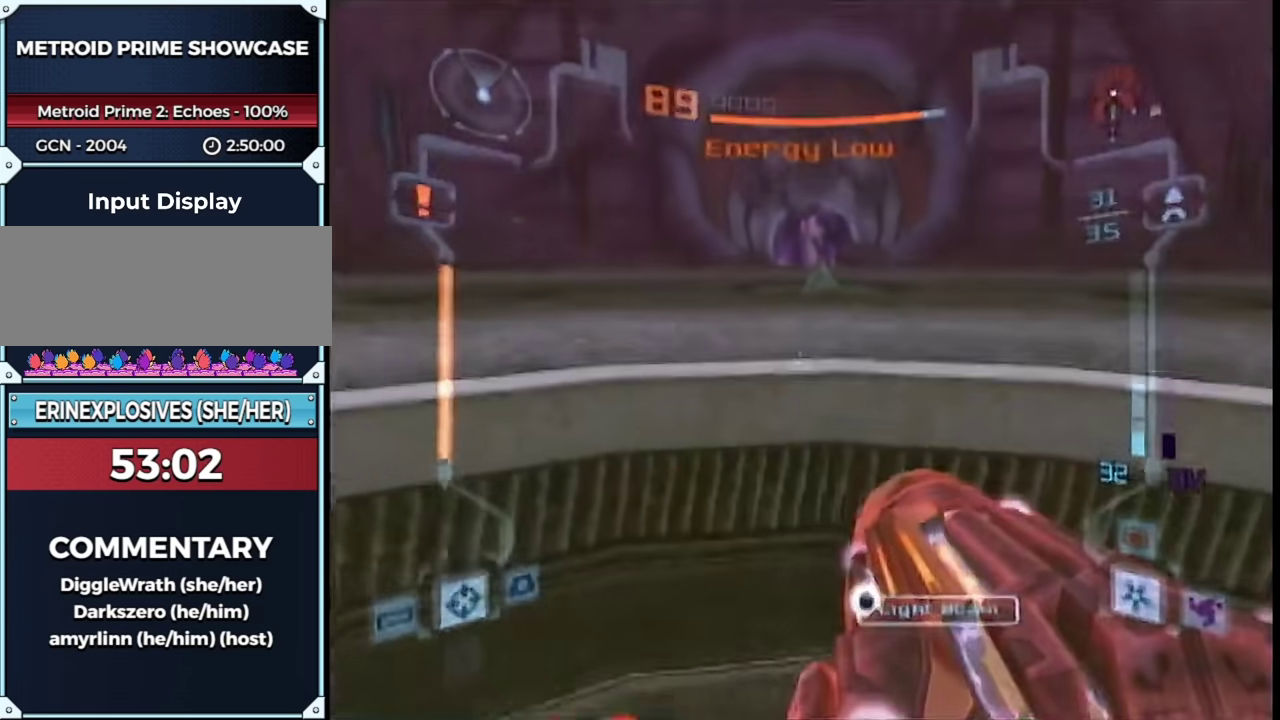
{"buttons": ["L1"], "left_stick": "up", "right_stick": "center", "events": [[67, "DPAD_LEFT", "up"], [100, "R1", "up"], [167, "L1", "down"], [167, "left_stick", "center"], [317, "R1", "down"], [367, "left_stick", "up-left"], [433, "left_stick", "up"], [500, "R1", "up"]]}
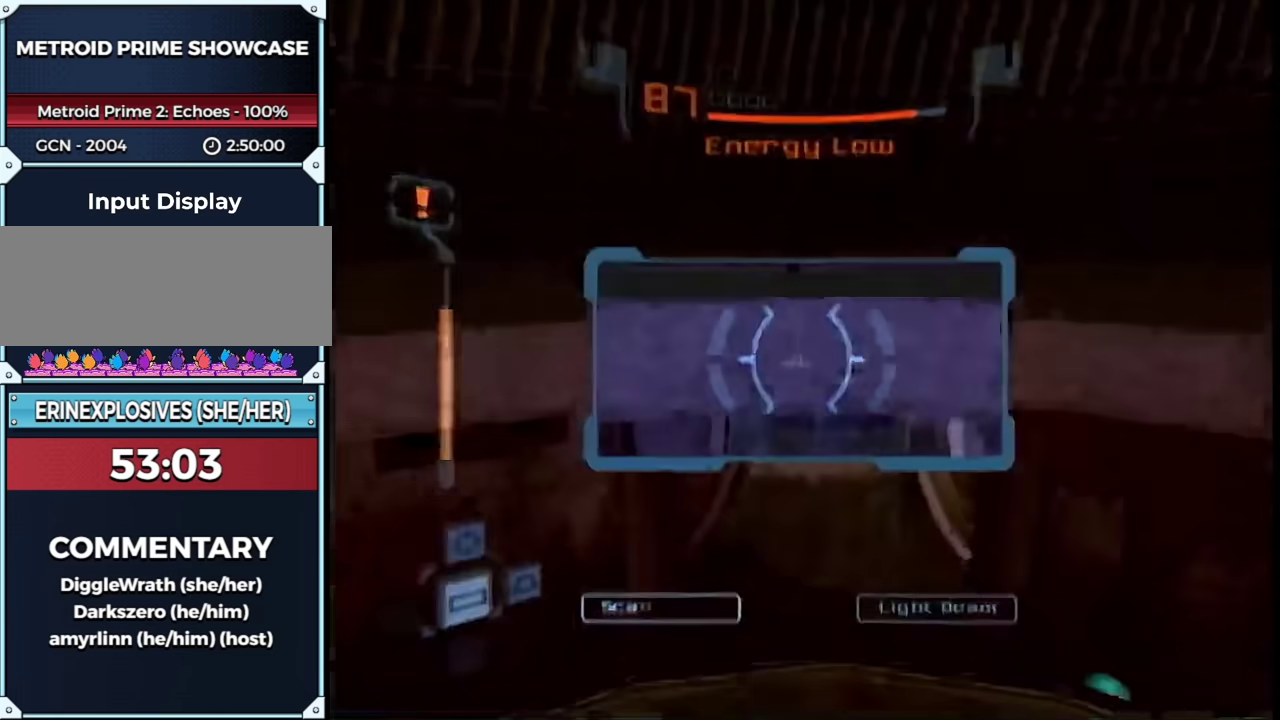
{"buttons": ["L1"], "left_stick": "center", "right_stick": "center", "events": [[67, "left_stick", "up-right"], [117, "left_stick", "center"], [350, "A", "down"], [467, "A", "up"]]}
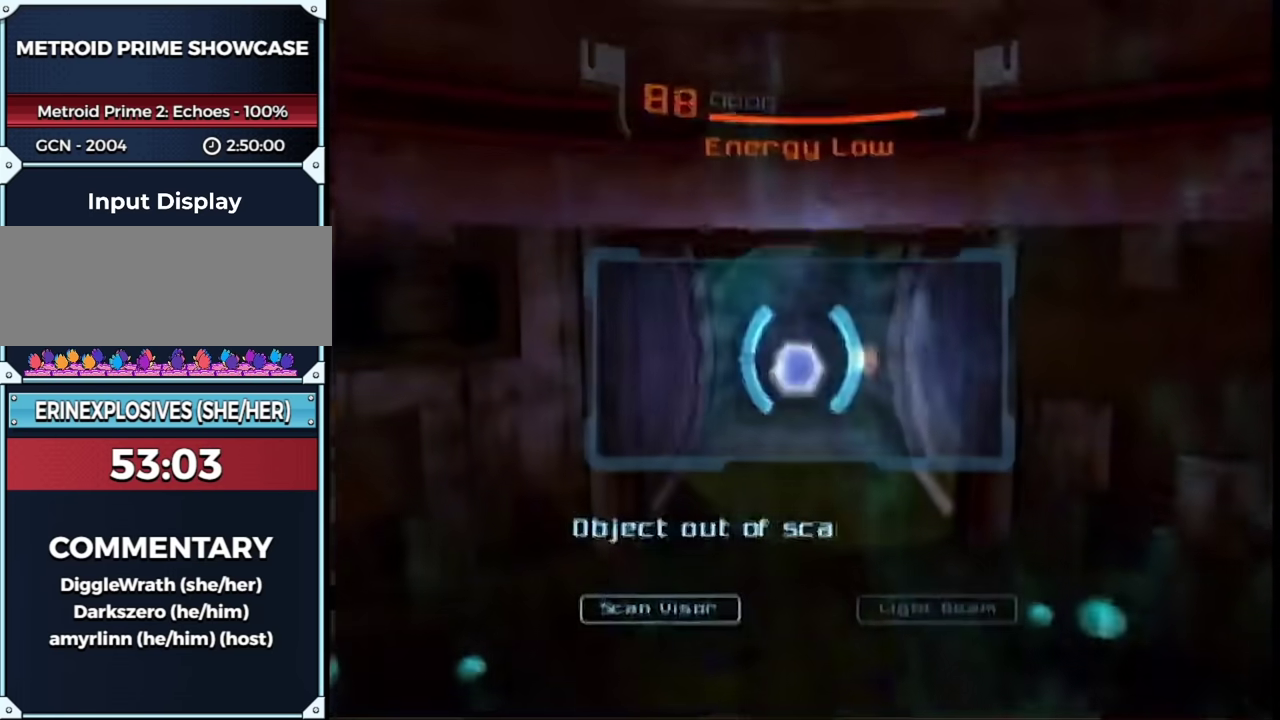
{"buttons": ["L1"], "left_stick": "up", "right_stick": "center", "events": [[100, "left_stick", "up"]]}
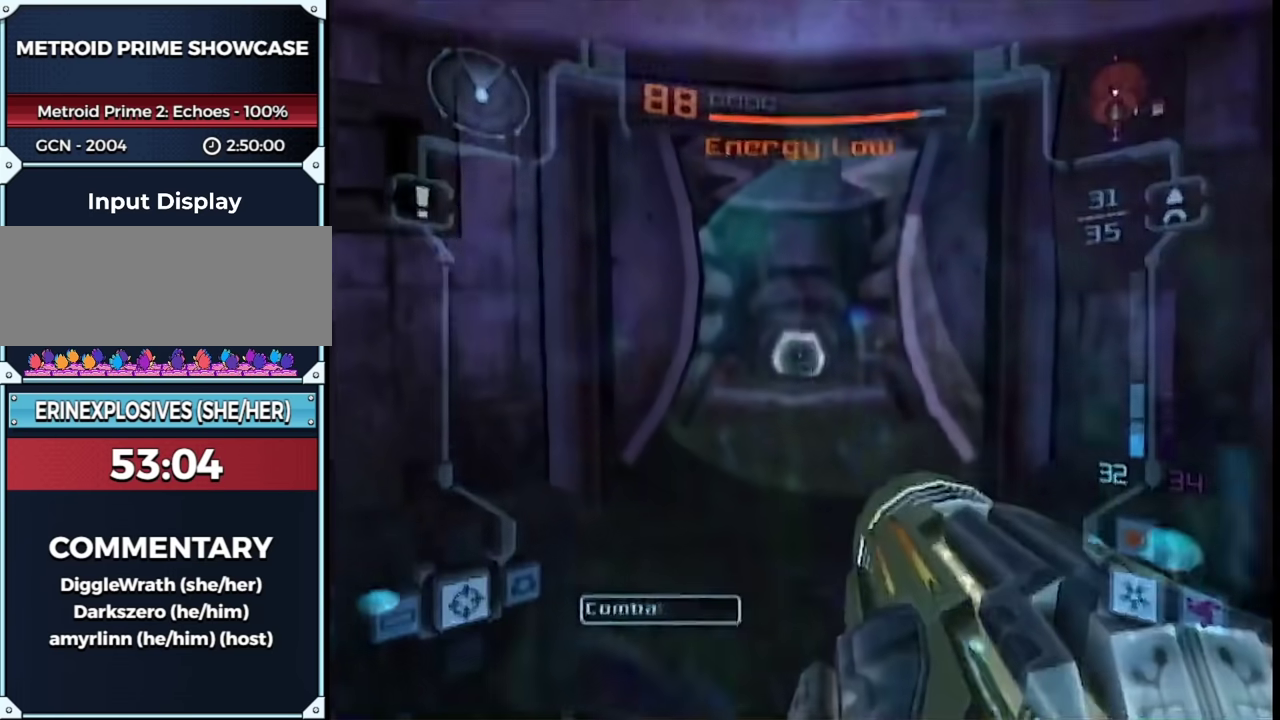
{"buttons": ["L1"], "left_stick": "up", "right_stick": "center", "events": []}
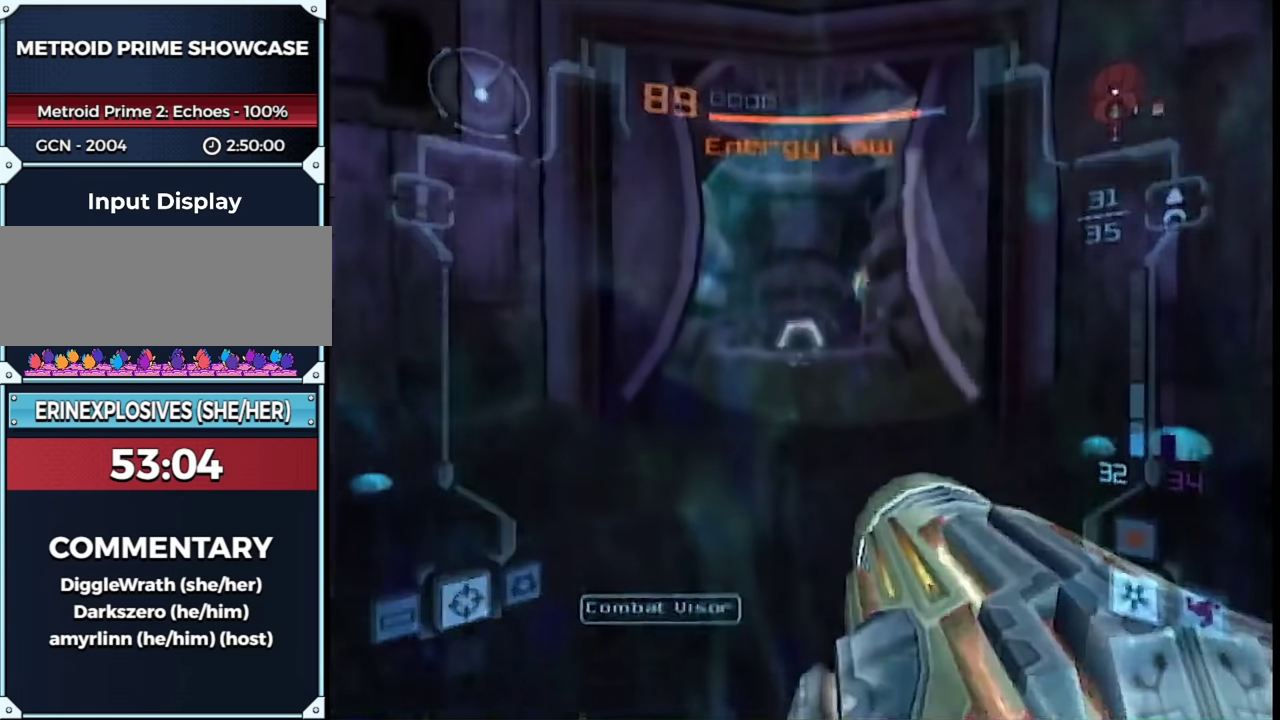
{"buttons": ["L1"], "left_stick": "up", "right_stick": "center", "events": []}
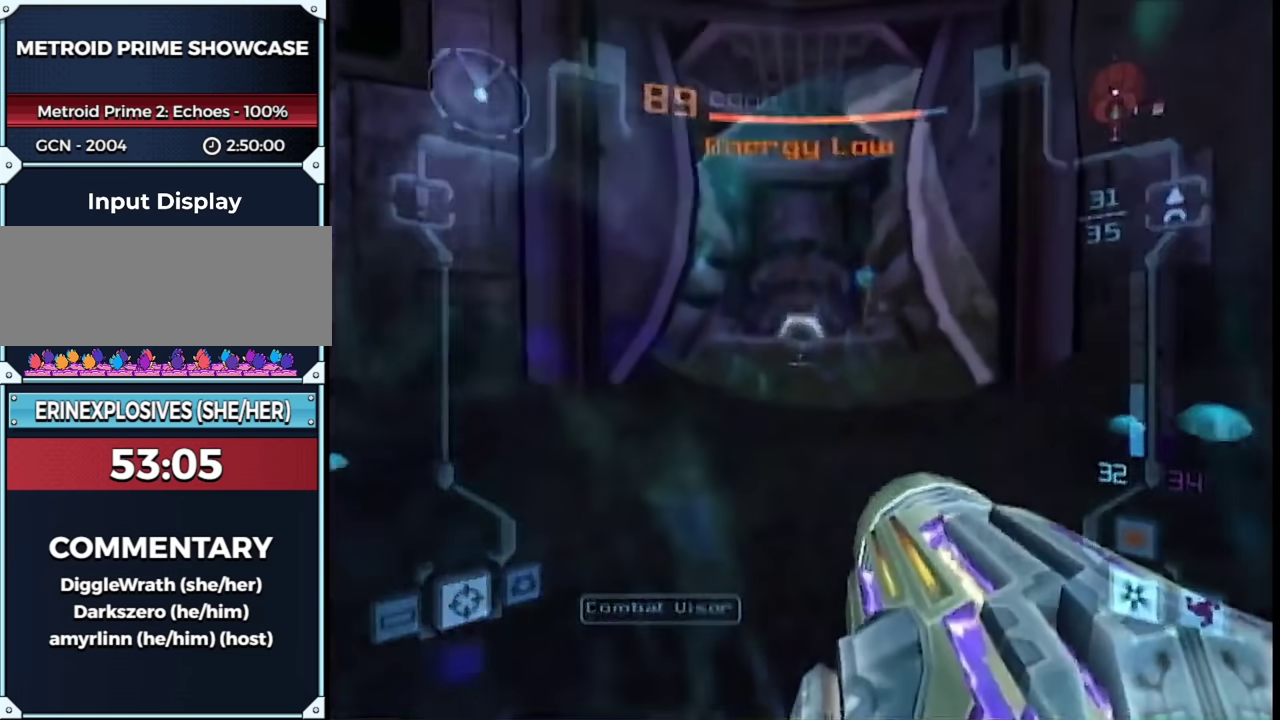
{"buttons": ["B", "L1"], "left_stick": "up", "right_stick": "center", "events": [[350, "B", "down"]]}
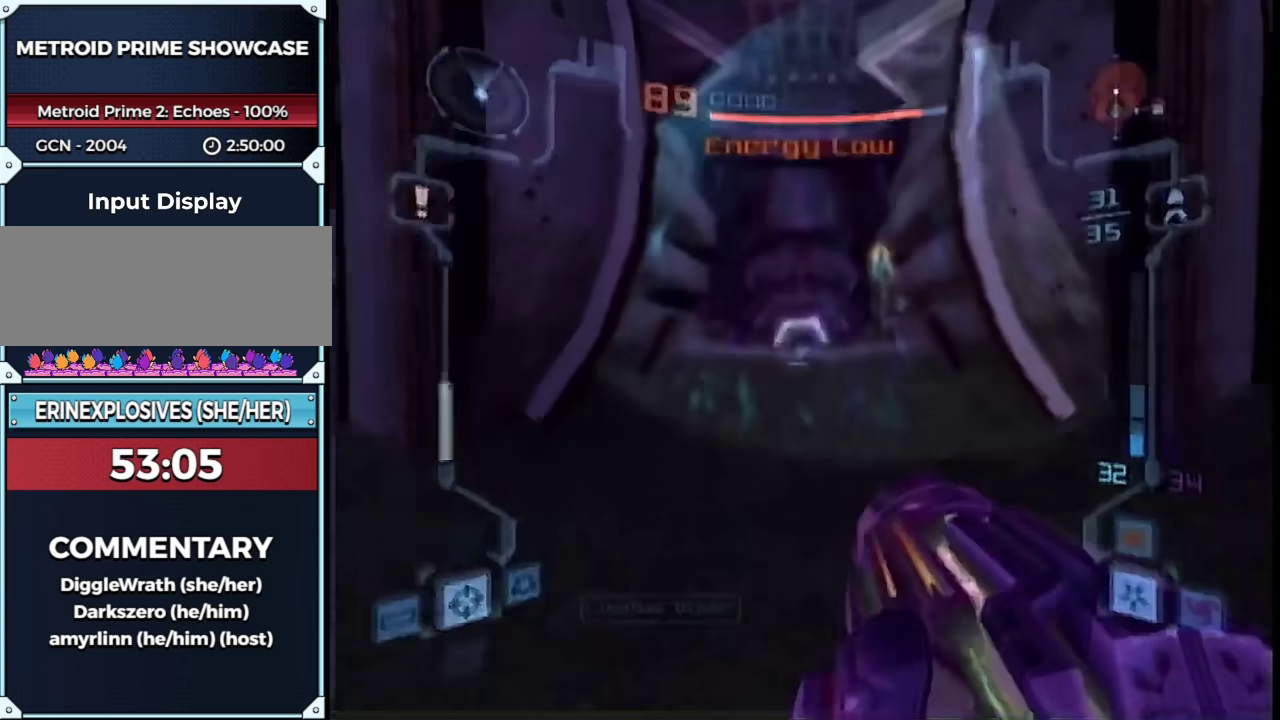
{"buttons": ["L1"], "left_stick": "up", "right_stick": "center", "events": [[33, "B", "up"]]}